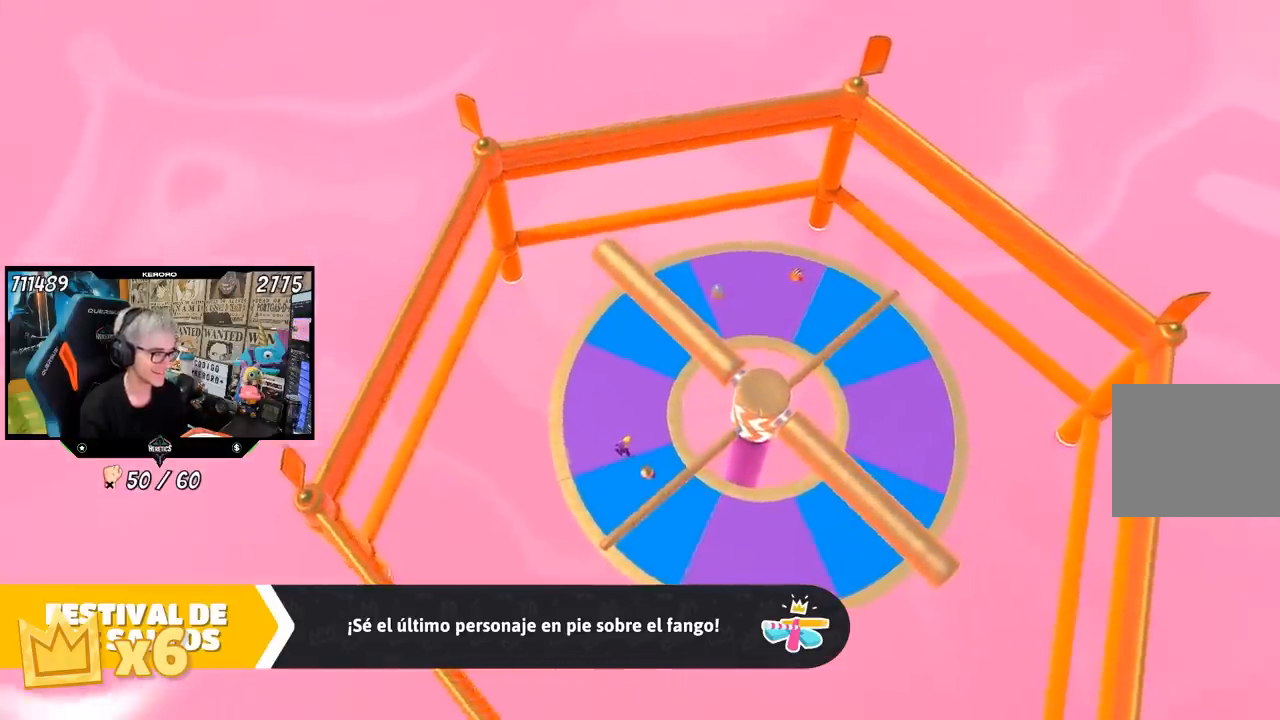
Gameplay with a controller (PlayStation layout); each line is a JSON object with the inputs held at the frame after it. "events" lists button and stick changes between this image and that frame as [ms after this image, input, new state], when the widget could be followed in between.
{"buttons": [], "left_stick": "center", "right_stick": "right", "events": [[233, "right_stick", "right"]]}
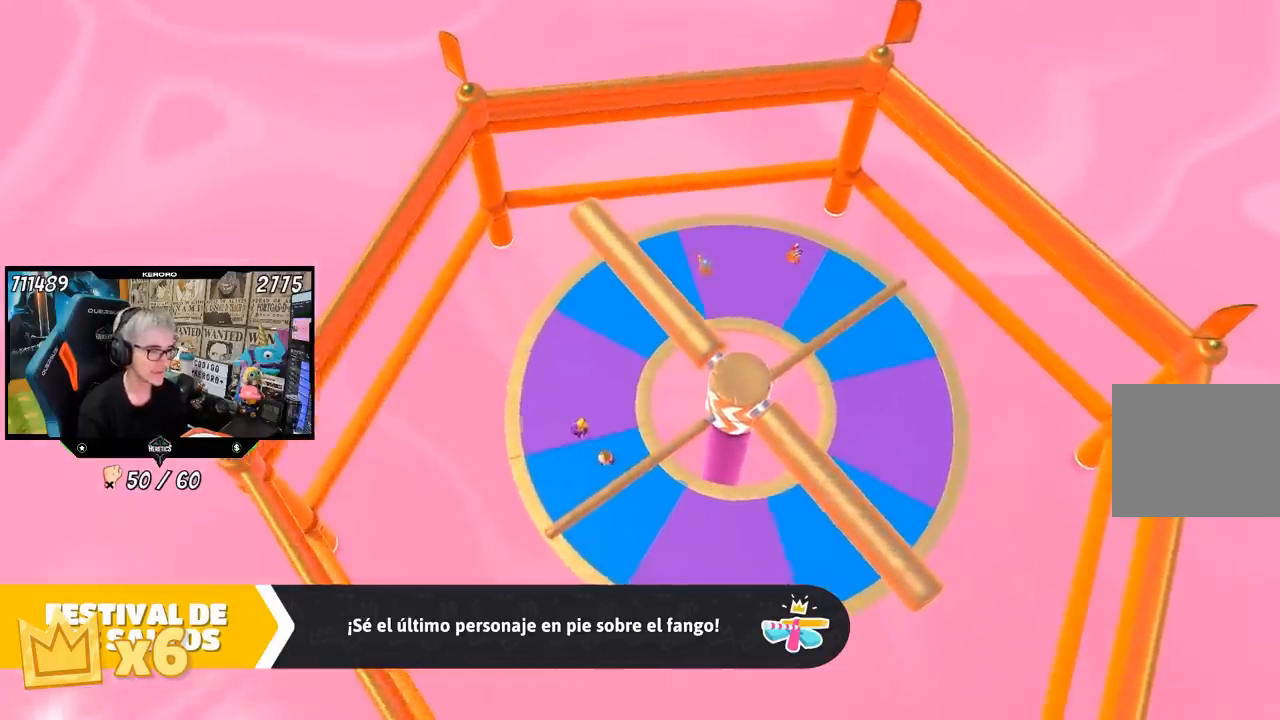
{"buttons": [], "left_stick": "center", "right_stick": "right", "events": [[67, "right_stick", "center"], [433, "right_stick", "right"]]}
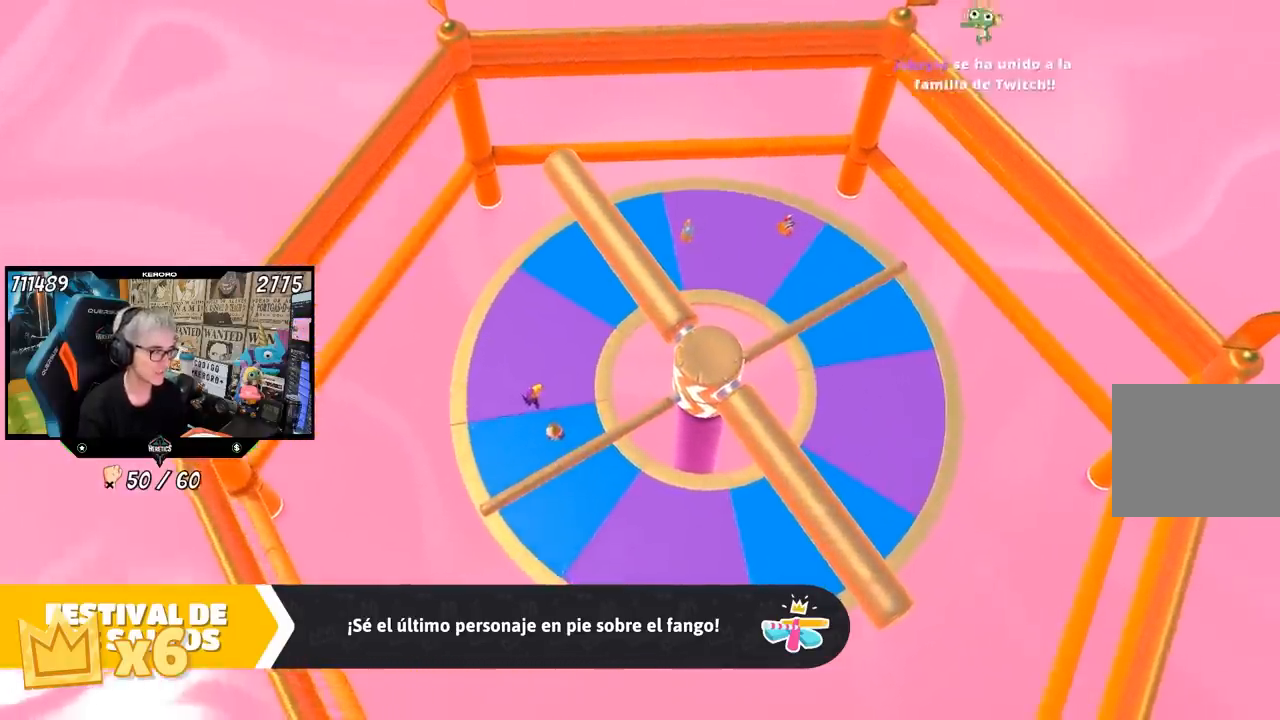
{"buttons": [], "left_stick": "center", "right_stick": "right", "events": [[300, "right_stick", "center"], [367, "right_stick", "right"]]}
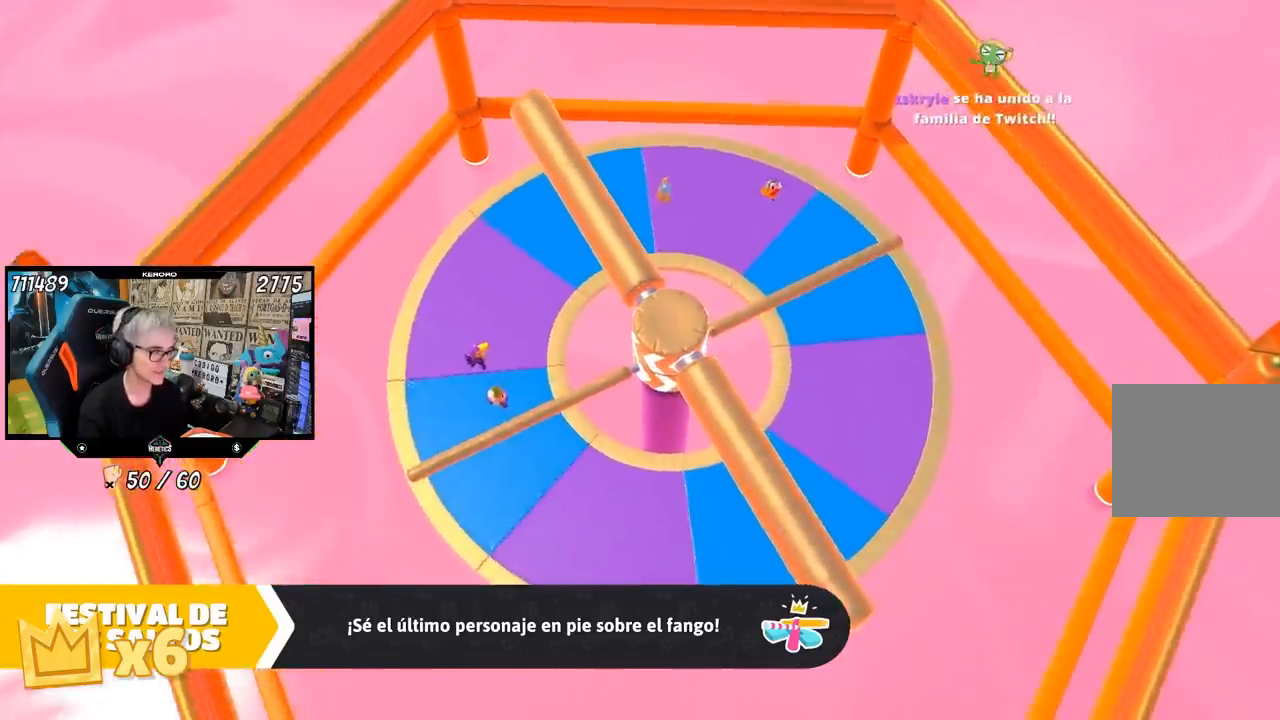
{"buttons": [], "left_stick": "center", "right_stick": "center", "events": [[333, "right_stick", "center"]]}
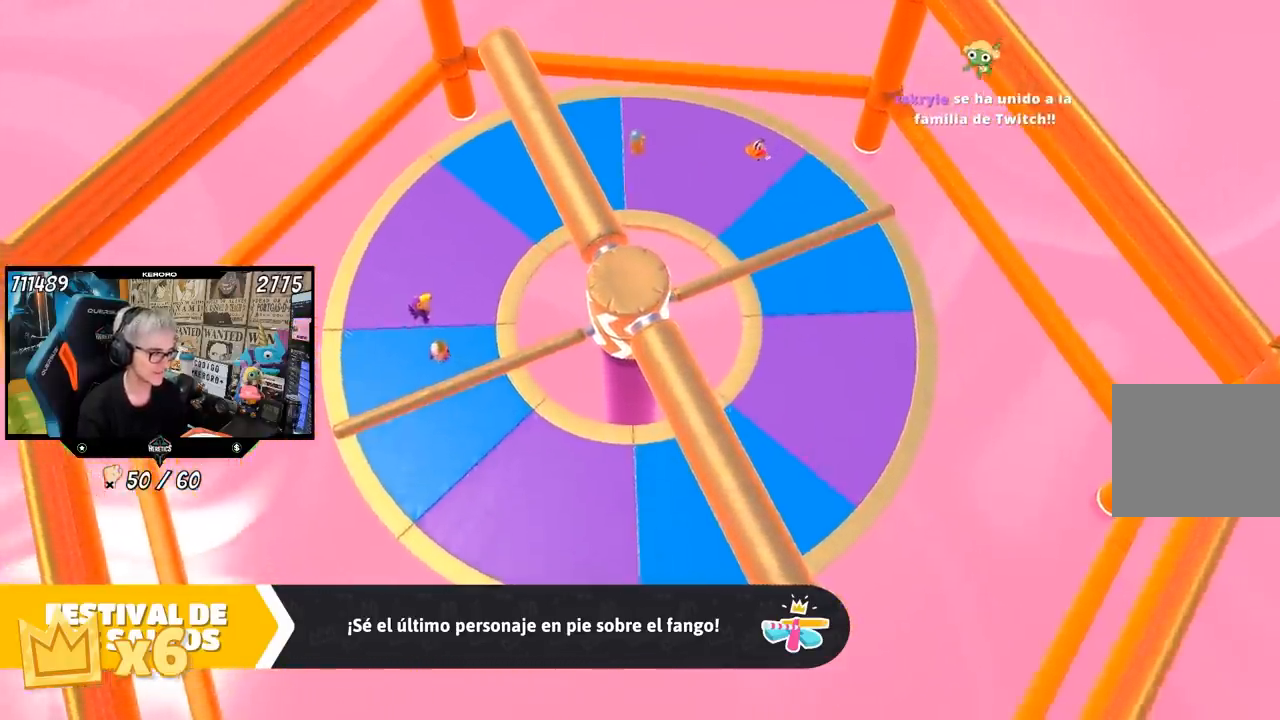
{"buttons": [], "left_stick": "center", "right_stick": "right", "events": [[233, "right_stick", "right"]]}
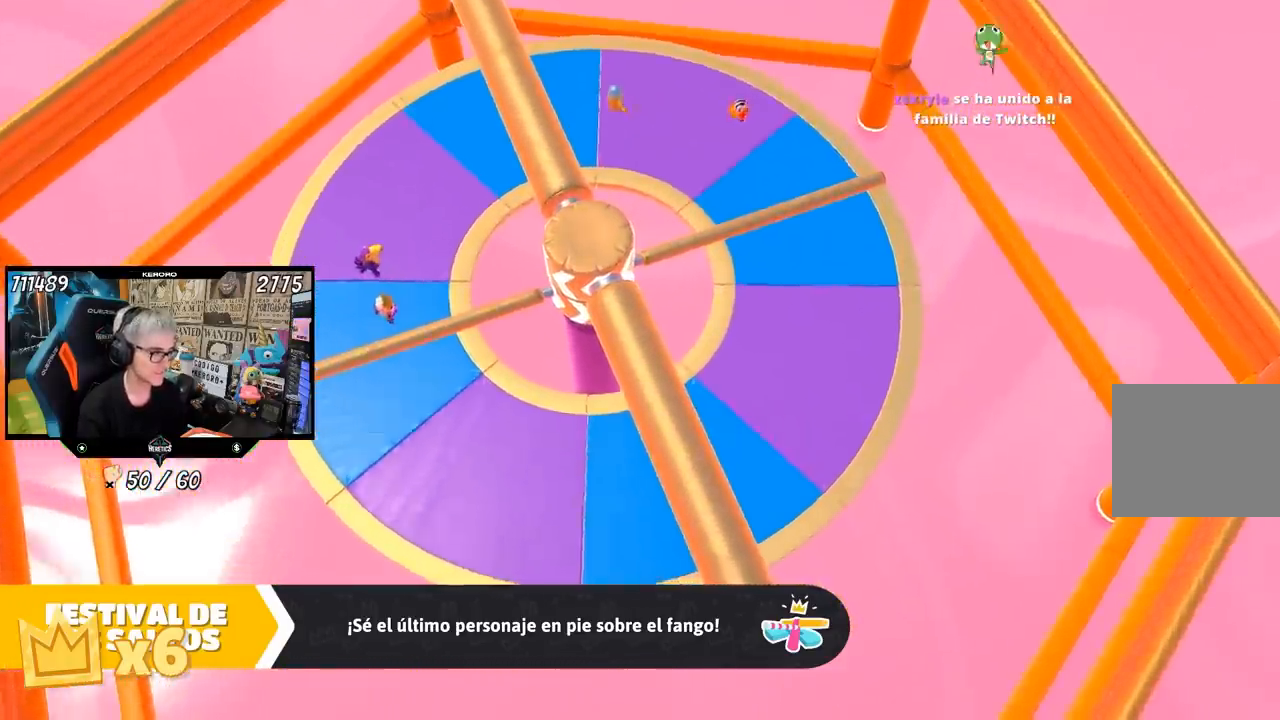
{"buttons": [], "left_stick": "center", "right_stick": "right", "events": []}
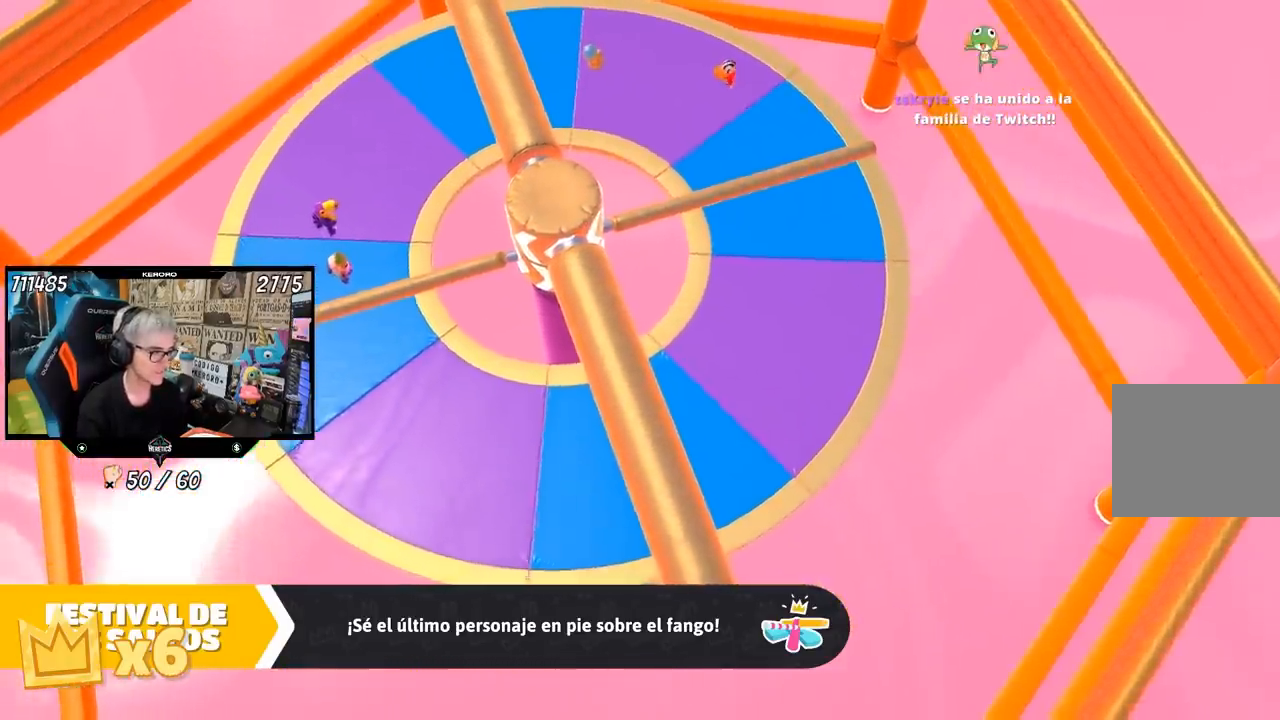
{"buttons": [], "left_stick": "center", "right_stick": "center", "events": [[133, "right_stick", "center"], [233, "right_stick", "right"], [400, "right_stick", "center"]]}
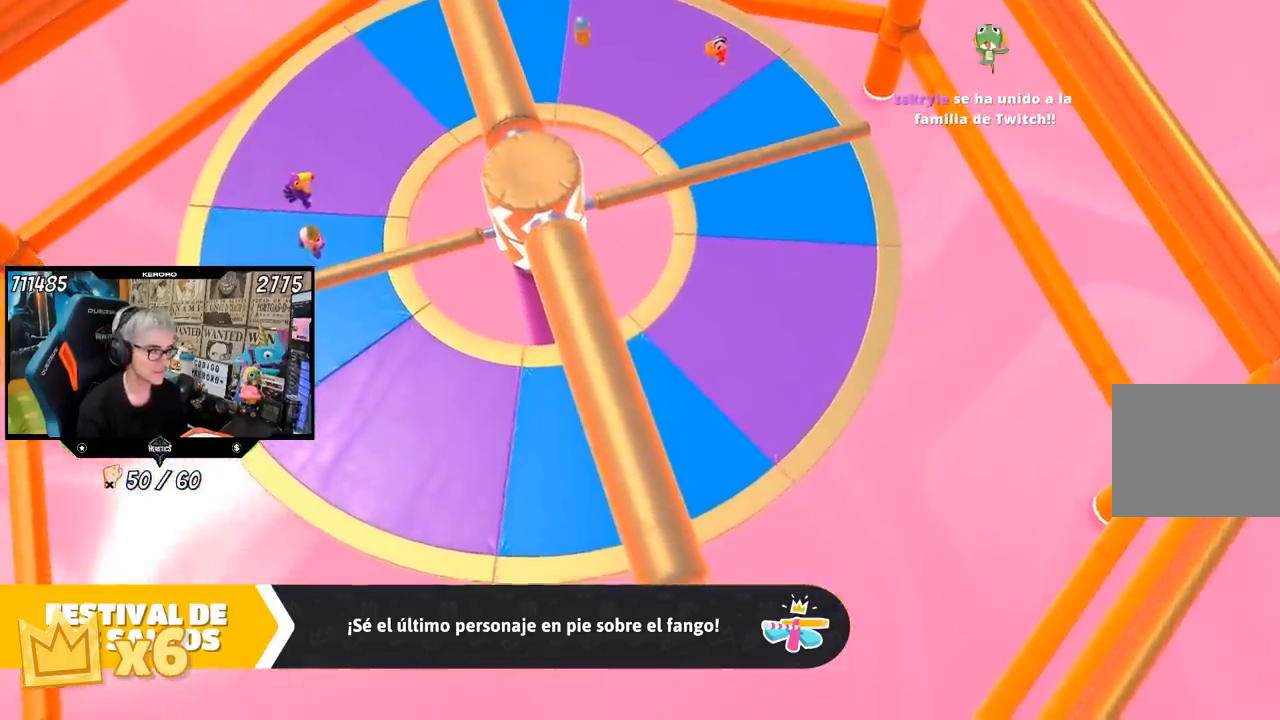
{"buttons": [], "left_stick": "center", "right_stick": "up-right", "events": [[133, "right_stick", "right"], [400, "right_stick", "center"], [467, "right_stick", "up-right"], [483, "L1", "down"], [500, "L1", "up"]]}
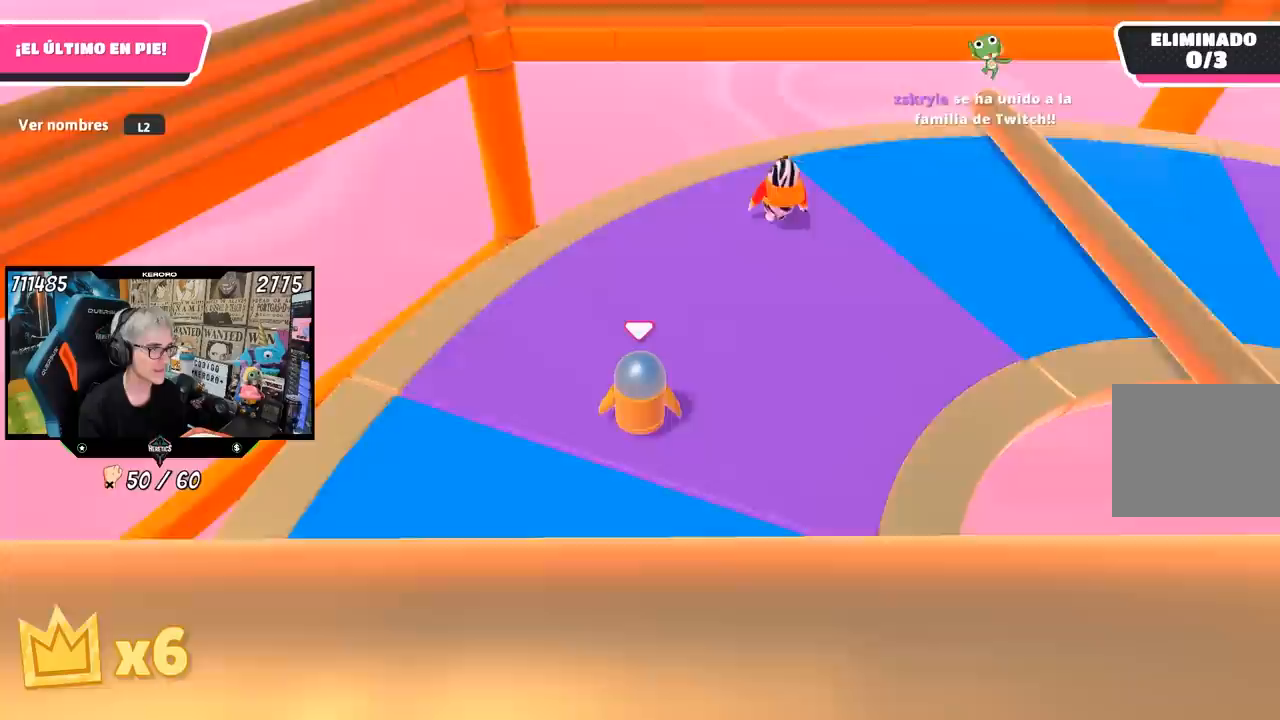
{"buttons": [], "left_stick": "center", "right_stick": "right", "events": [[167, "right_stick", "right"]]}
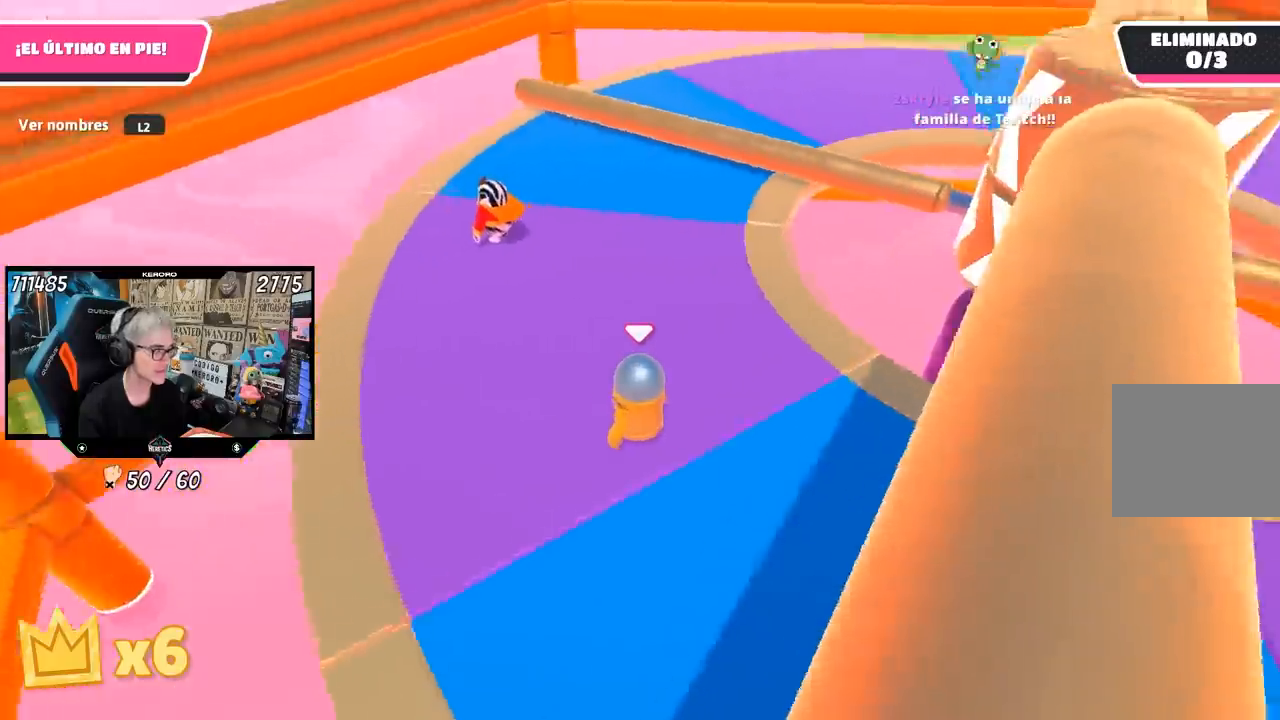
{"buttons": [], "left_stick": "center", "right_stick": "center", "events": [[500, "right_stick", "center"]]}
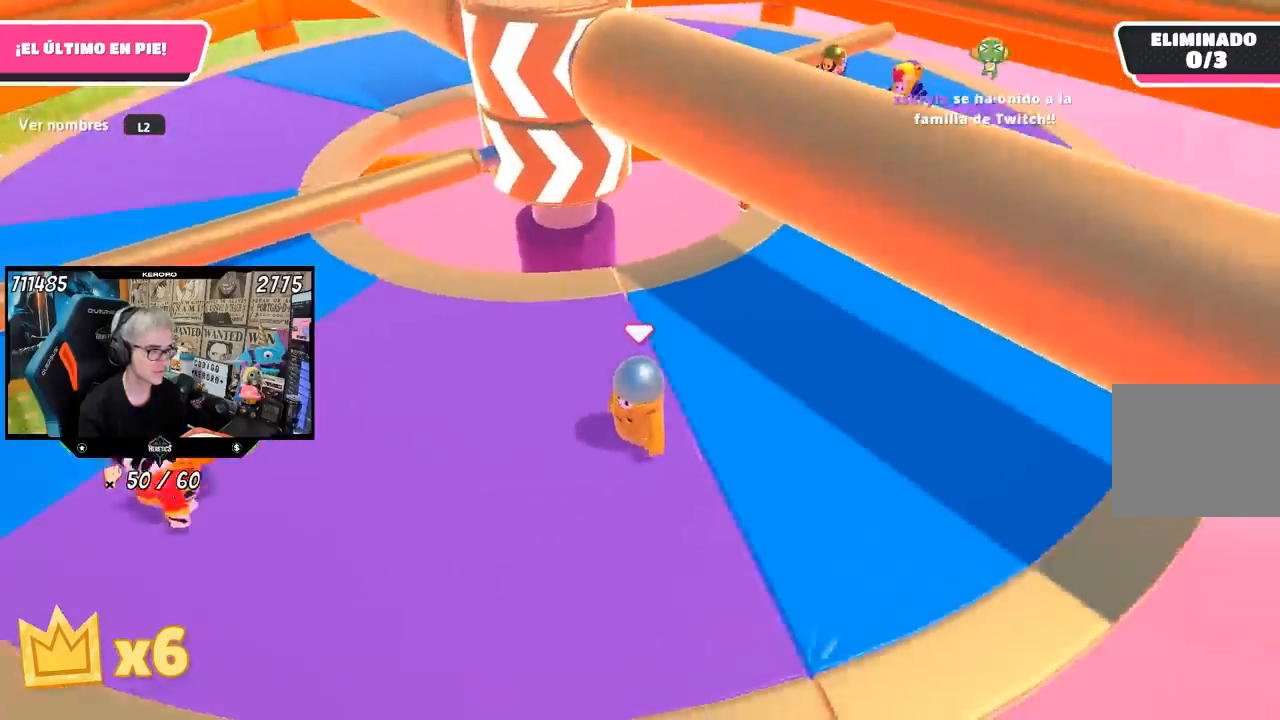
{"buttons": [], "left_stick": "center", "right_stick": "center", "events": []}
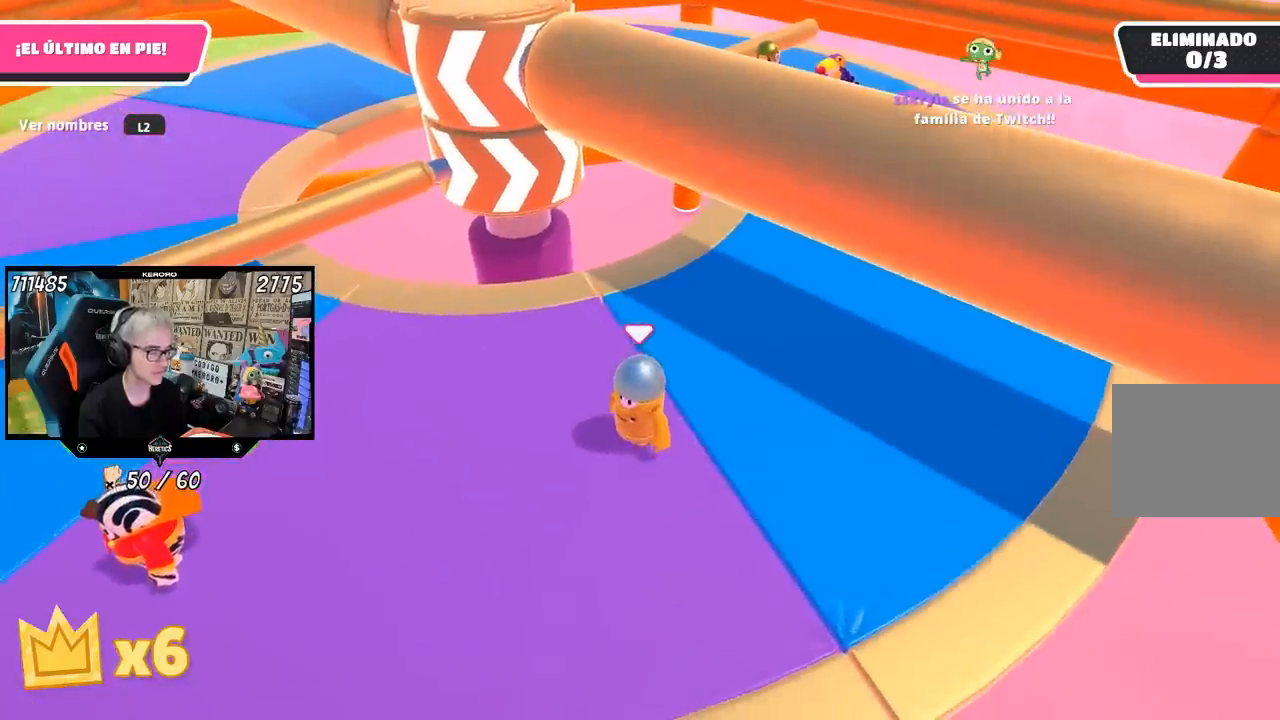
{"buttons": [], "left_stick": "center", "right_stick": "up-left", "events": [[83, "right_stick", "left"], [433, "right_stick", "up-left"]]}
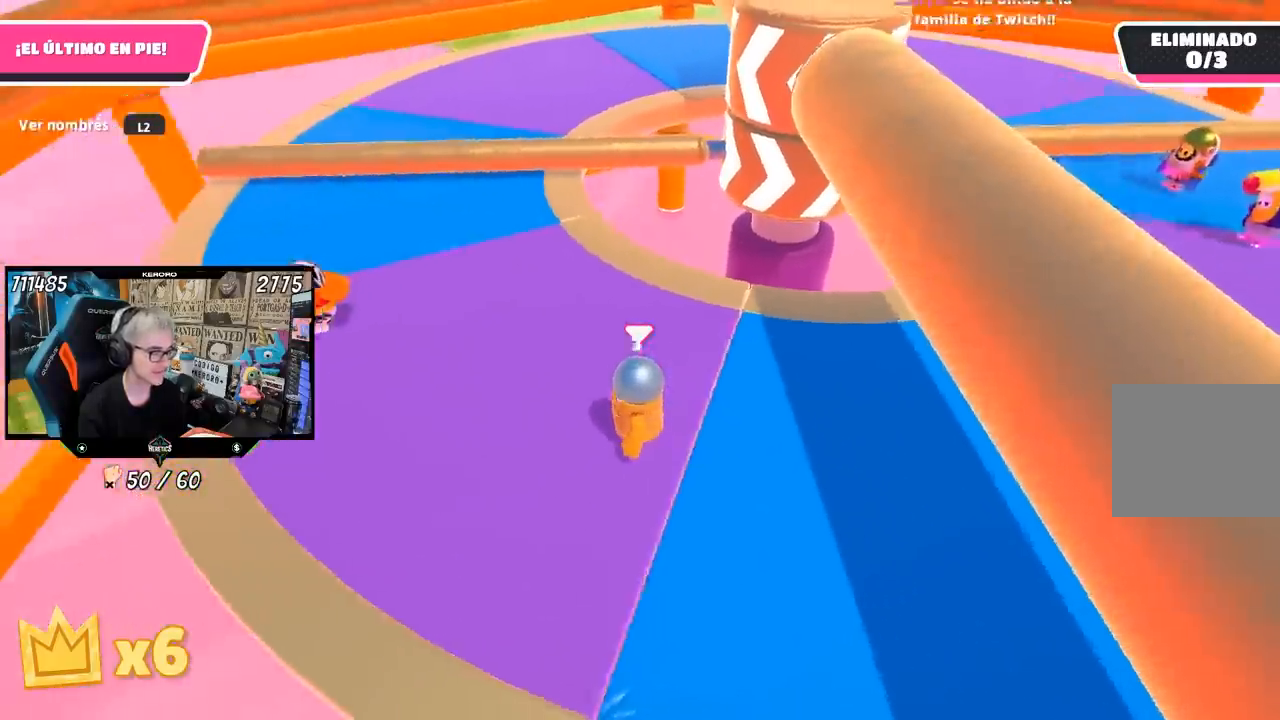
{"buttons": [], "left_stick": "right", "right_stick": "center", "events": [[400, "left_stick", "right"], [467, "right_stick", "center"]]}
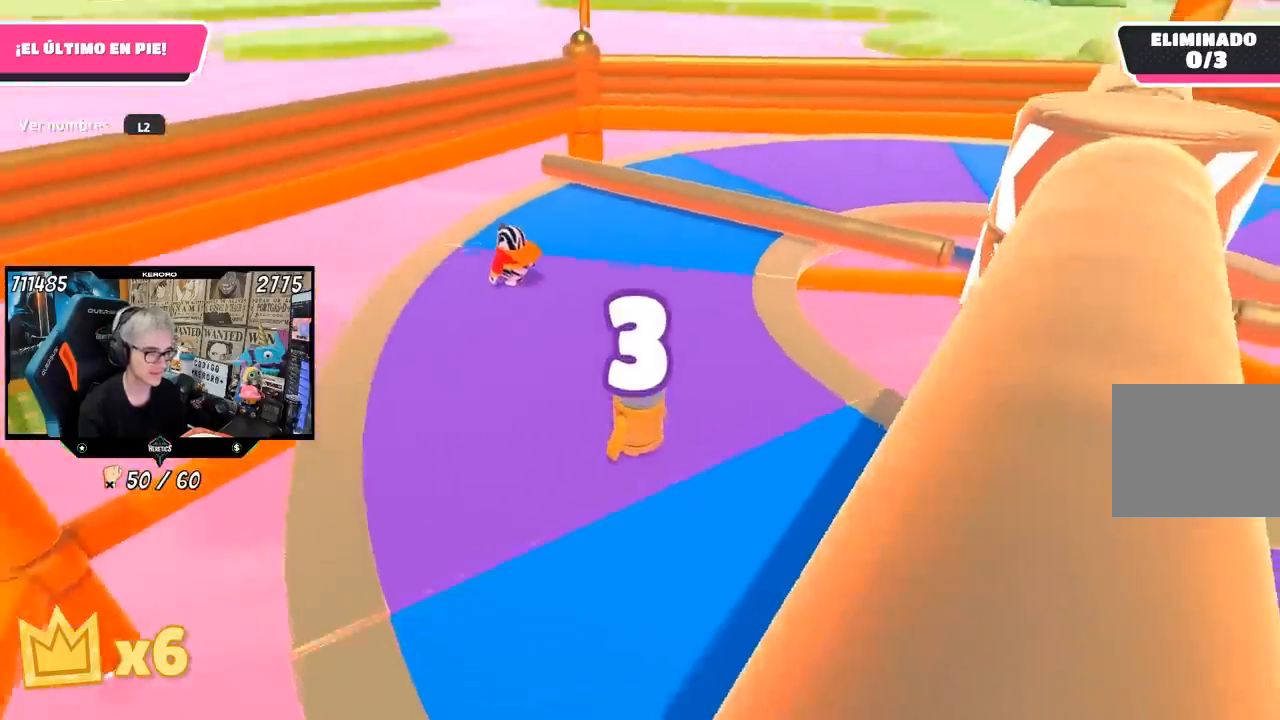
{"buttons": [], "left_stick": "right", "right_stick": "right", "events": [[167, "right_stick", "right"]]}
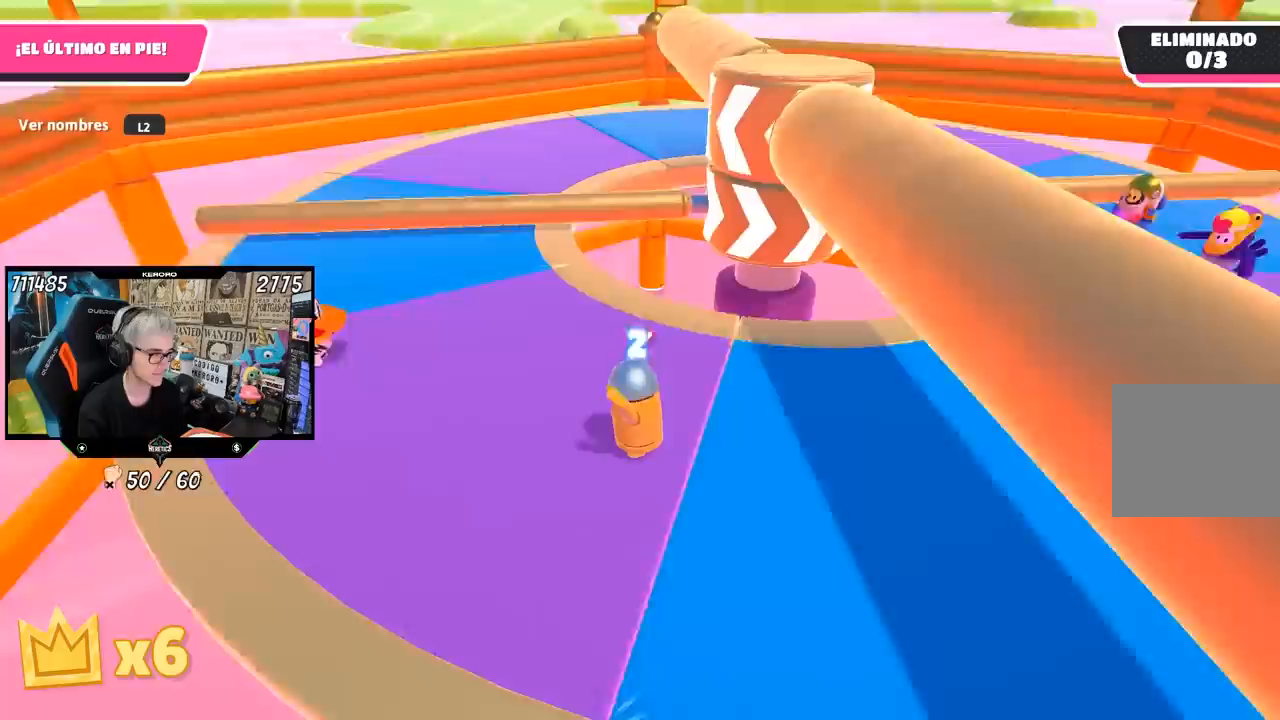
{"buttons": [], "left_stick": "right", "right_stick": "center", "events": [[100, "right_stick", "center"]]}
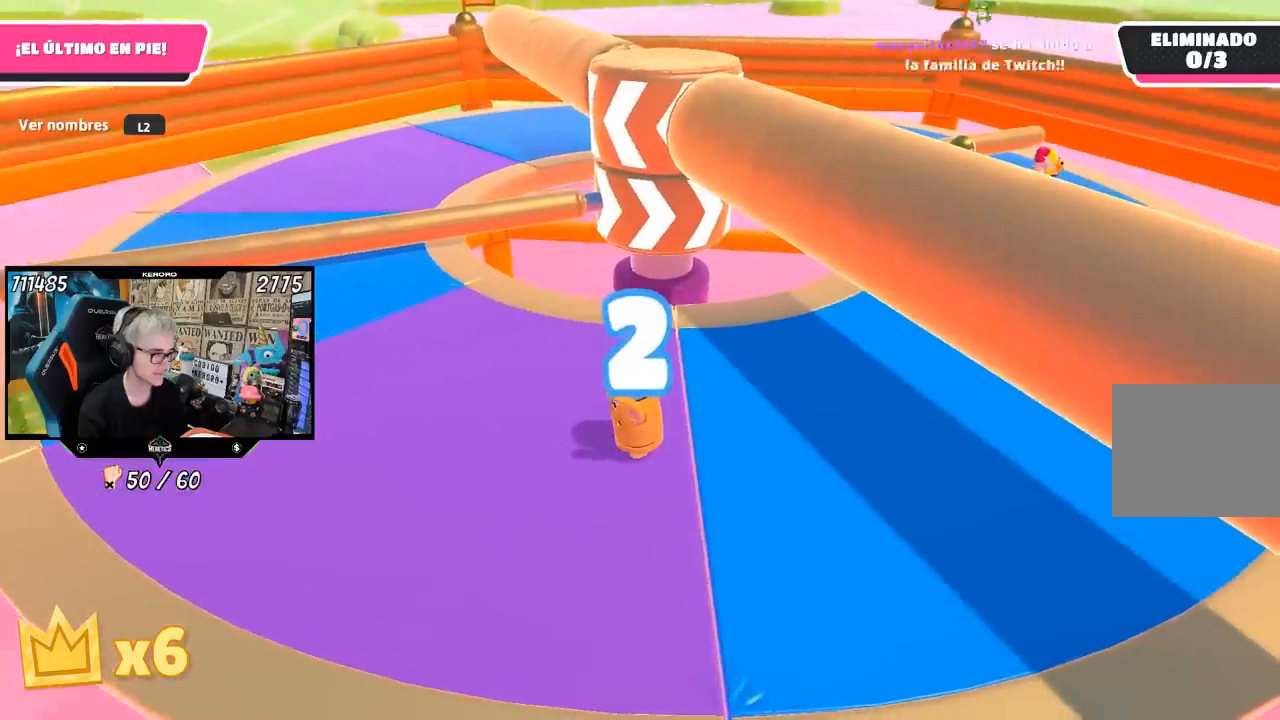
{"buttons": [], "left_stick": "up-right", "right_stick": "center", "events": [[183, "left_stick", "up-right"]]}
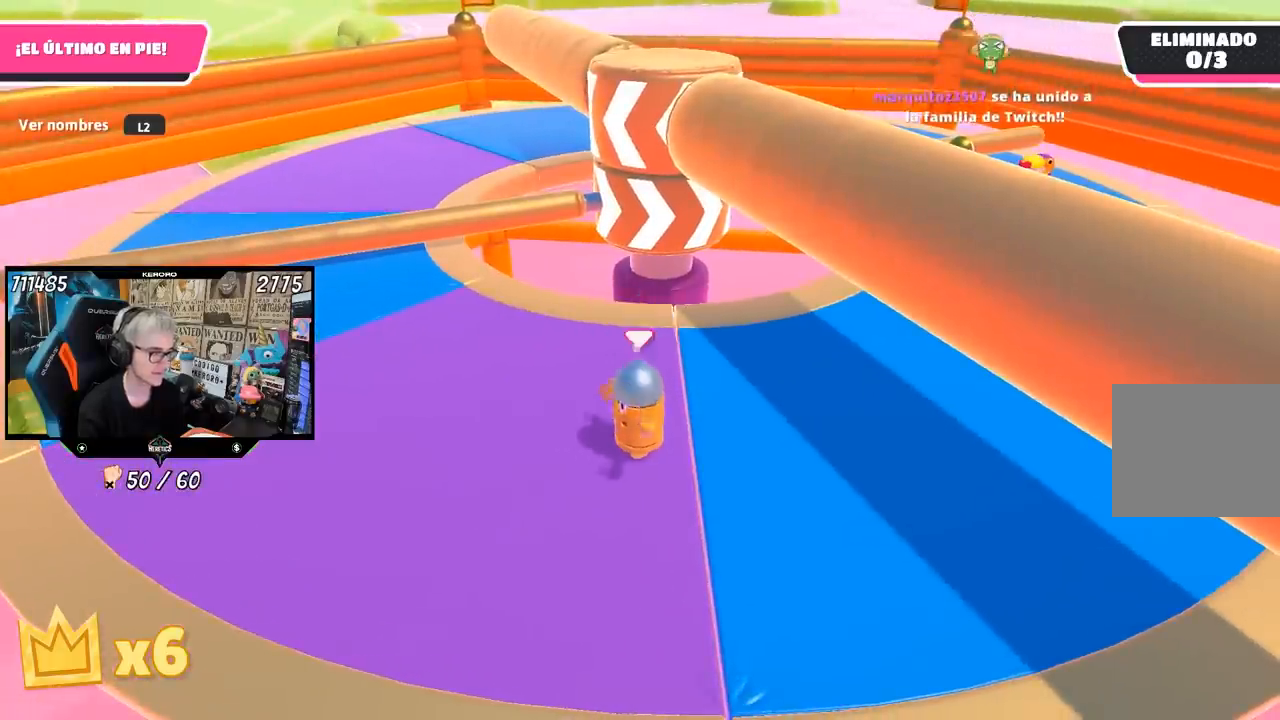
{"buttons": [], "left_stick": "up-right", "right_stick": "center", "events": []}
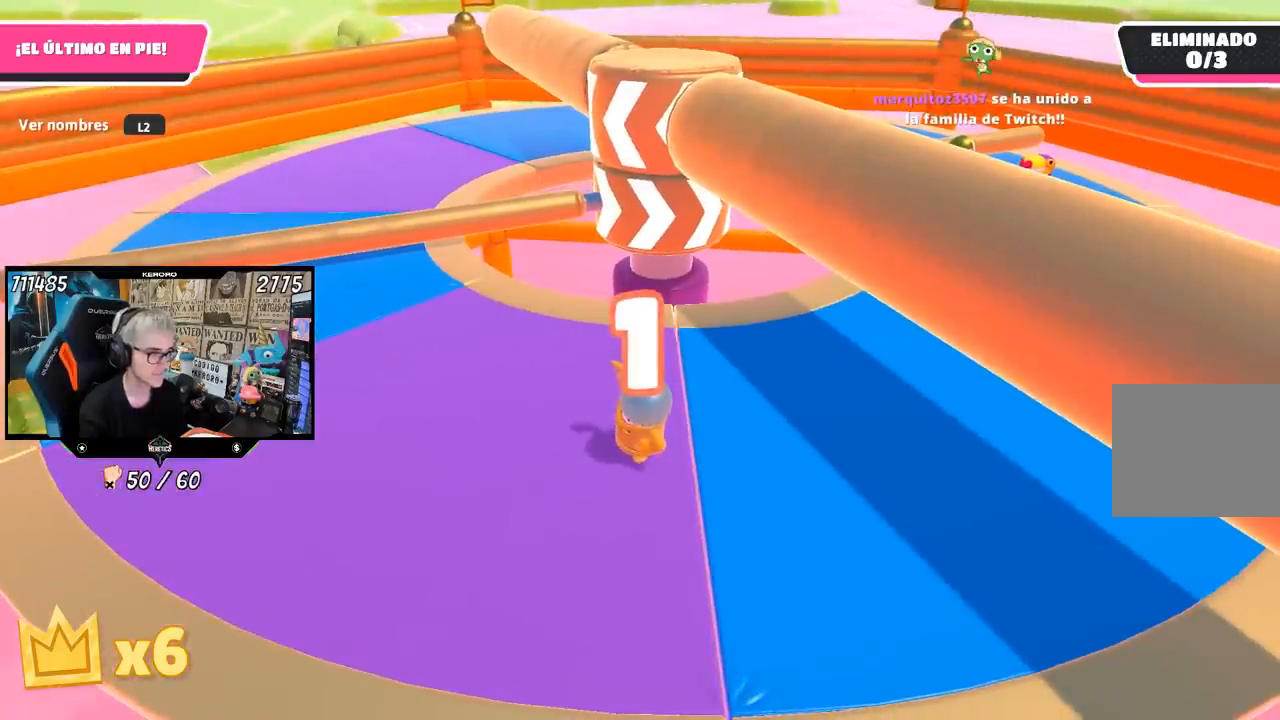
{"buttons": [], "left_stick": "up-right", "right_stick": "center", "events": [[300, "right_stick", "down-right"], [433, "right_stick", "center"]]}
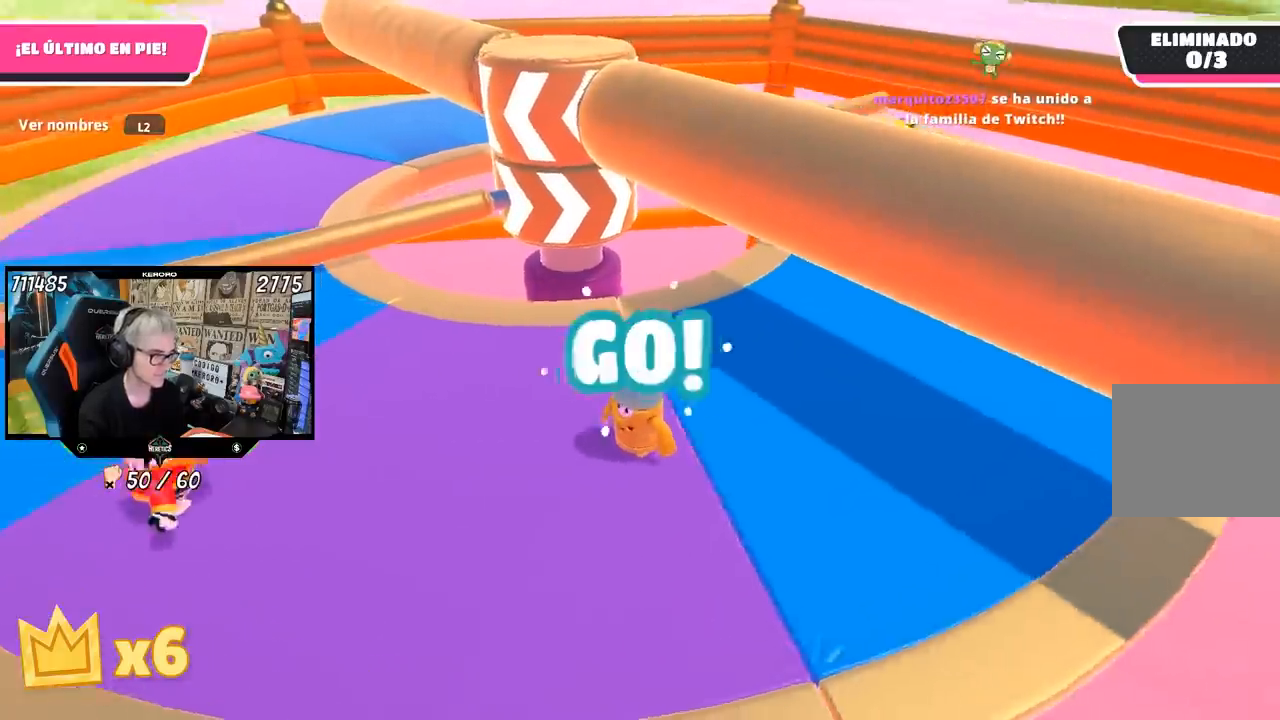
{"buttons": [], "left_stick": "up-right", "right_stick": "center", "events": [[183, "right_stick", "left"], [333, "right_stick", "center"]]}
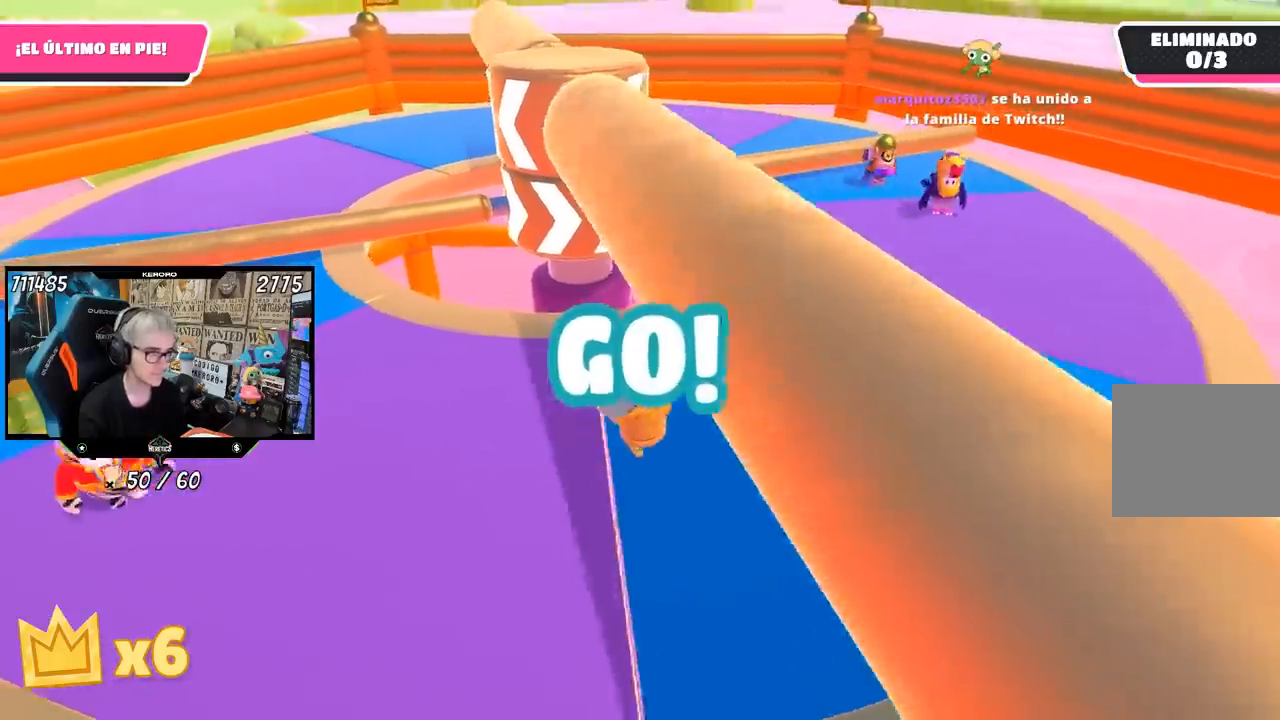
{"buttons": [], "left_stick": "up-right", "right_stick": "left", "events": [[100, "right_stick", "up-left"], [267, "right_stick", "center"], [417, "right_stick", "left"]]}
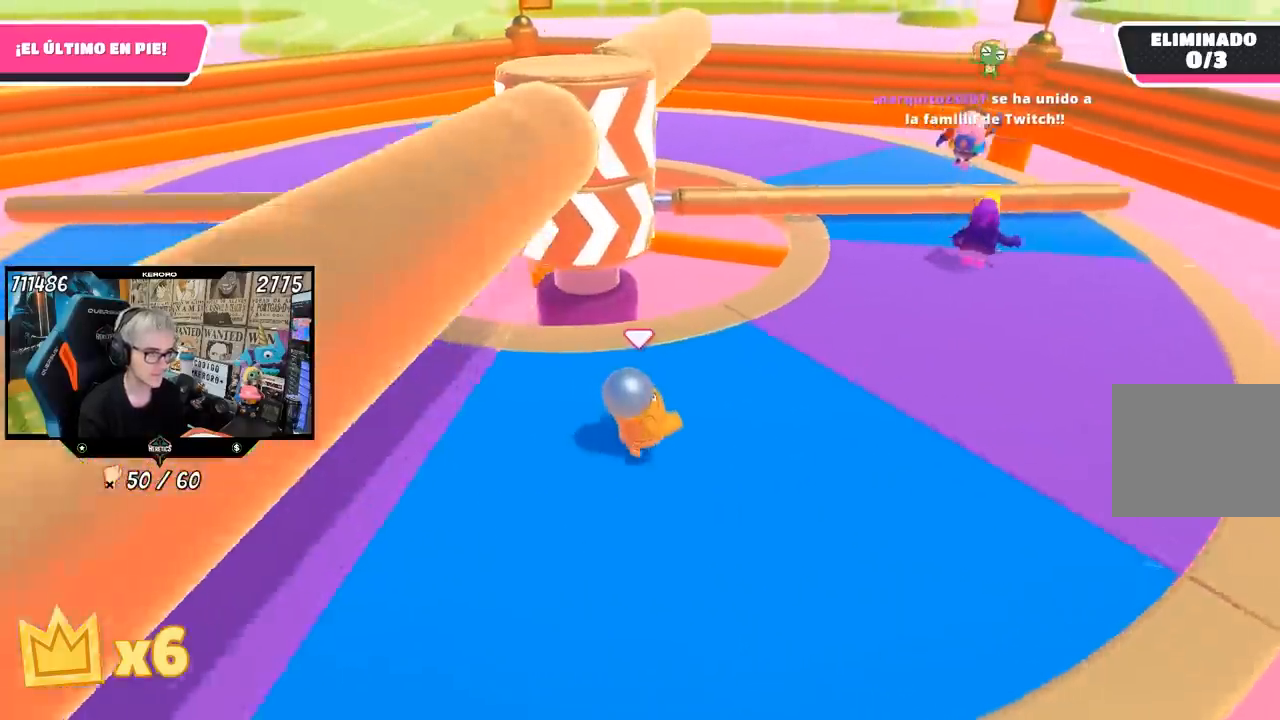
{"buttons": [], "left_stick": "right", "right_stick": "left", "events": [[33, "right_stick", "center"], [483, "right_stick", "left"], [500, "left_stick", "right"]]}
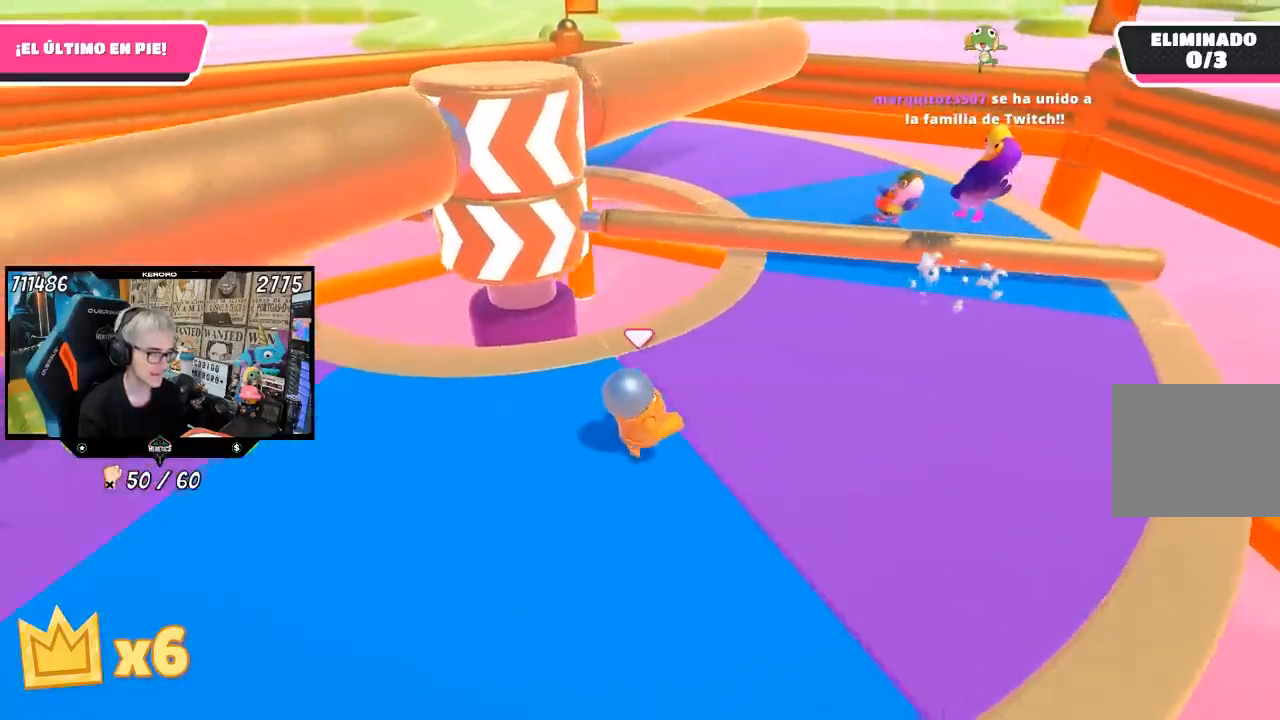
{"buttons": [], "left_stick": "up-right", "right_stick": "left", "events": [[483, "left_stick", "up-right"]]}
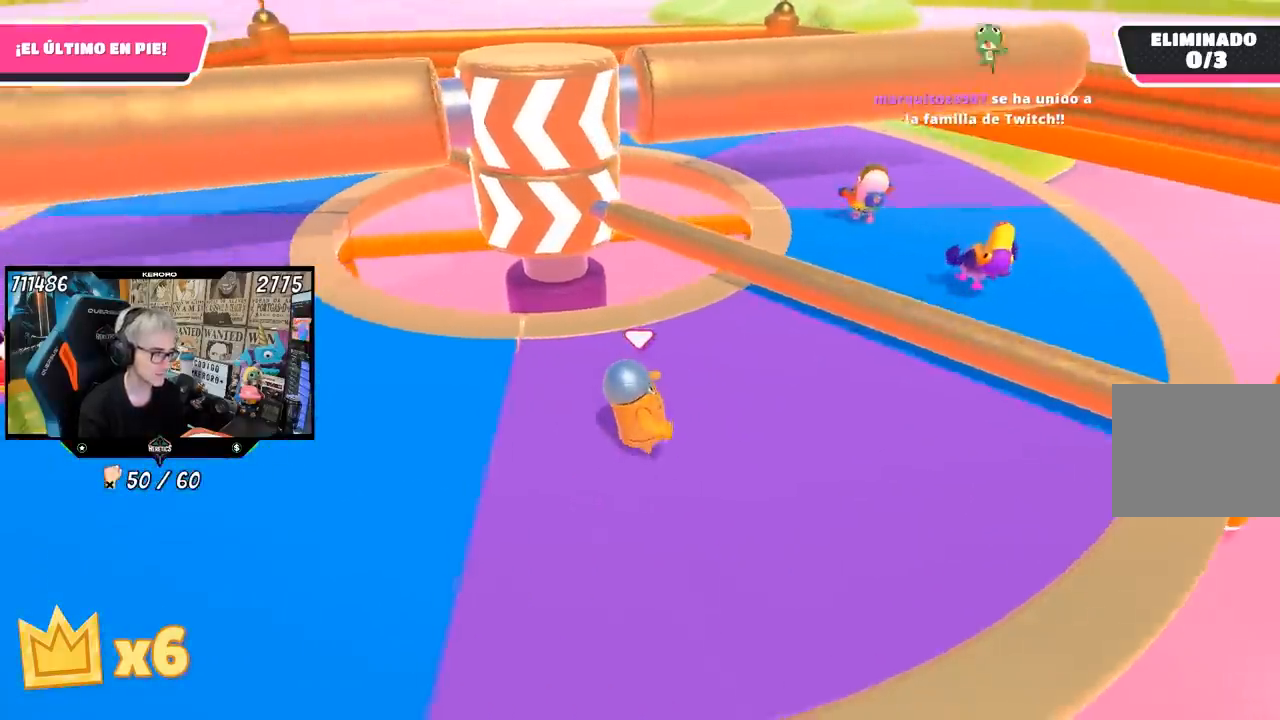
{"buttons": ["CROSS"], "left_stick": "up-right", "right_stick": "center", "events": [[67, "right_stick", "center"], [367, "CROSS", "down"]]}
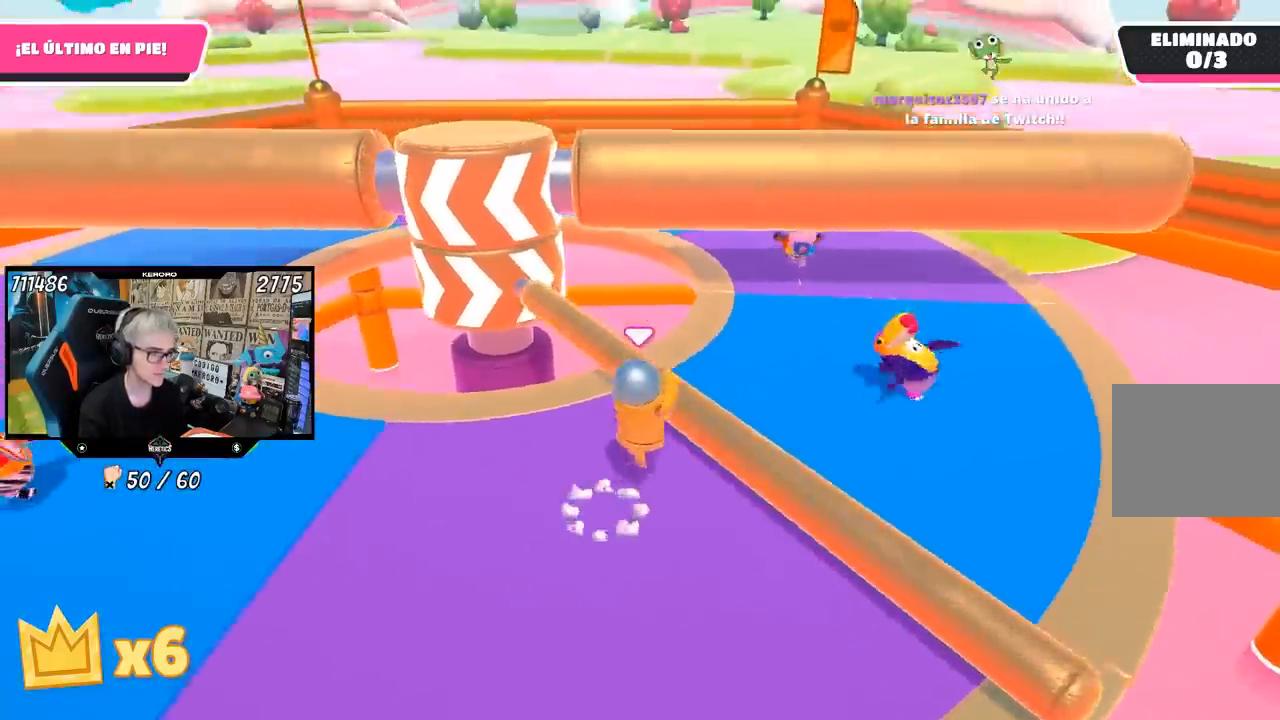
{"buttons": [], "left_stick": "up", "right_stick": "left", "events": [[33, "CROSS", "up"], [200, "left_stick", "right"], [233, "right_stick", "left"], [300, "left_stick", "down"], [367, "left_stick", "left"], [467, "left_stick", "up"]]}
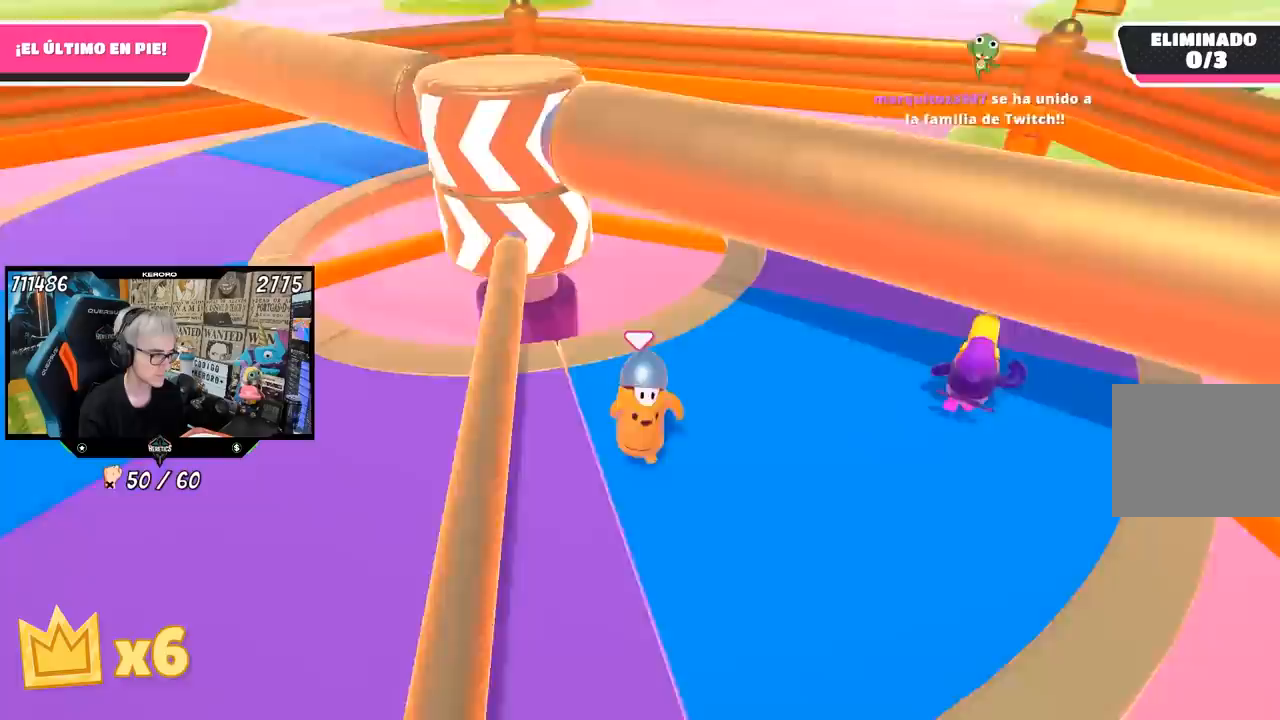
{"buttons": [], "left_stick": "up-right", "right_stick": "up-left", "events": [[67, "left_stick", "up-right"], [433, "right_stick", "up-left"]]}
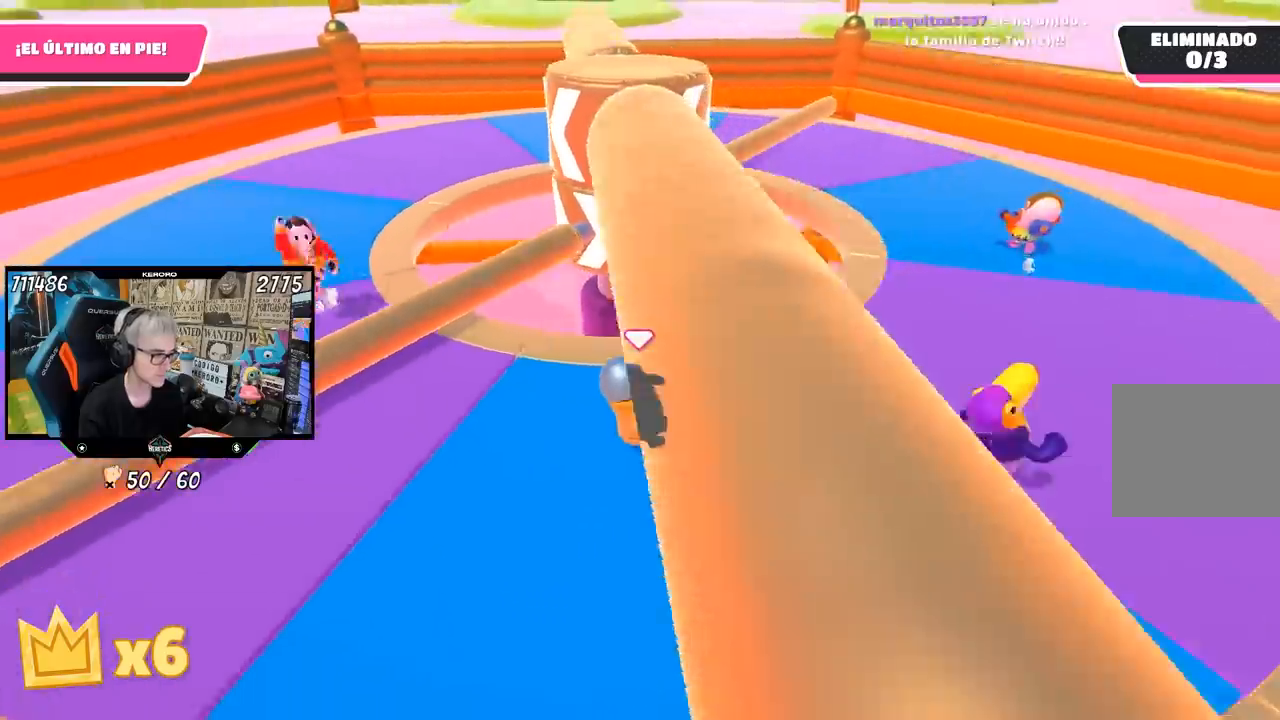
{"buttons": [], "left_stick": "left", "right_stick": "up-left", "events": [[250, "right_stick", "center"], [400, "right_stick", "up-left"], [433, "left_stick", "center"], [500, "left_stick", "left"]]}
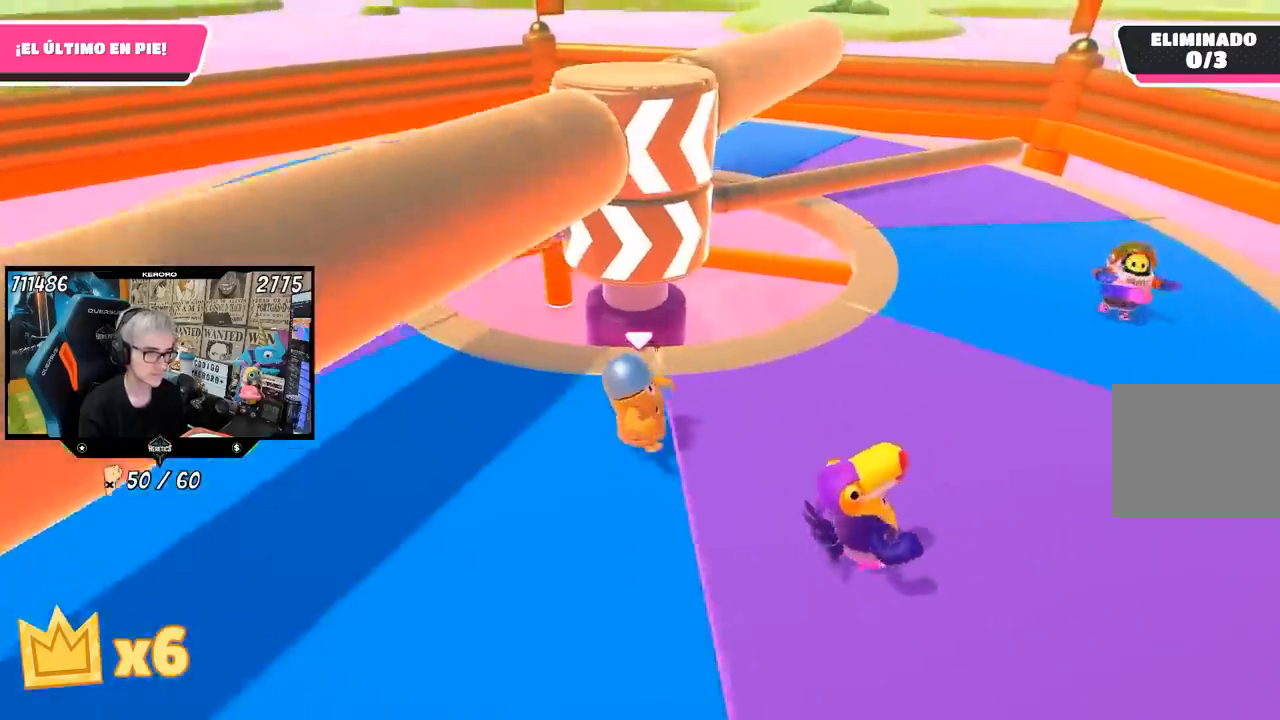
{"buttons": [], "left_stick": "left", "right_stick": "right", "events": [[33, "right_stick", "center"], [200, "left_stick", "center"], [300, "left_stick", "left"], [400, "right_stick", "right"]]}